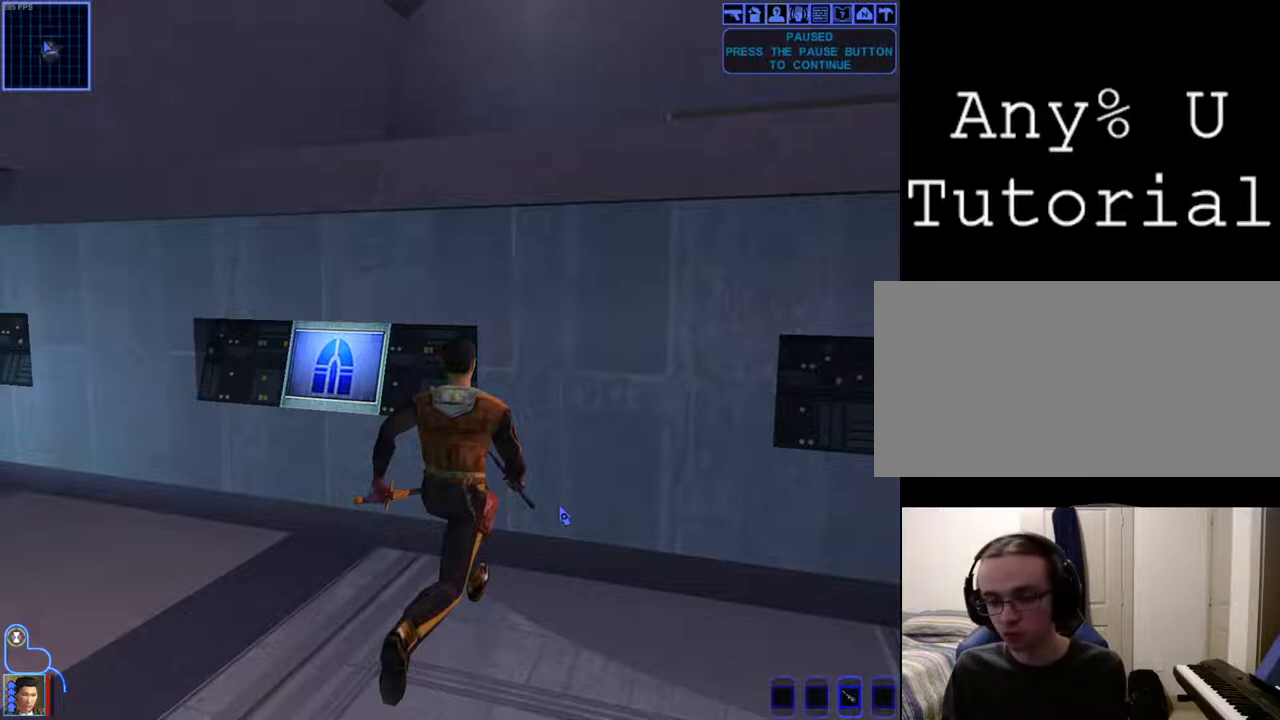
Gameplay with keyboard and mouse; each line is a JSON object with the keys and mouse buttons held at the frame after it. "events" lists presses ("down") and releases ("up") of "1", "2", "3", "4", "a", "alt_l", "alt_r", "b", "c", "caps_lock", "ctrl_l", "ctrl_r", "d", "down", "e", "escape", "f", "f4", "f5", "g", "h", "i", "j", "k", "l", "left", "m", "n", "num0", "o", "p", "q", "r", "return", "right", "s", "shift_l", "shift_r", "space", "t", "tab", "u", "up", "v", "w", "x", "y", "z", "mouse_left", "mouse_wheel" and "mouse_right" between this image and that frame as [ms after this image, input, new state], when the widget could be followed in between. "mouse_left", "mouse_wheel", "mouse_right" = the "left", "wheel", "right" buttons of the "mouse" list. No other keys are recorded. "wheel" means that the mouse wheel is clicked or scrolled. Mouse movement is not recorded.
{"keys": [], "mouse": ["left", "right"], "events": [[267, "mouse_right", "down"], [500, "mouse_left", "down"]]}
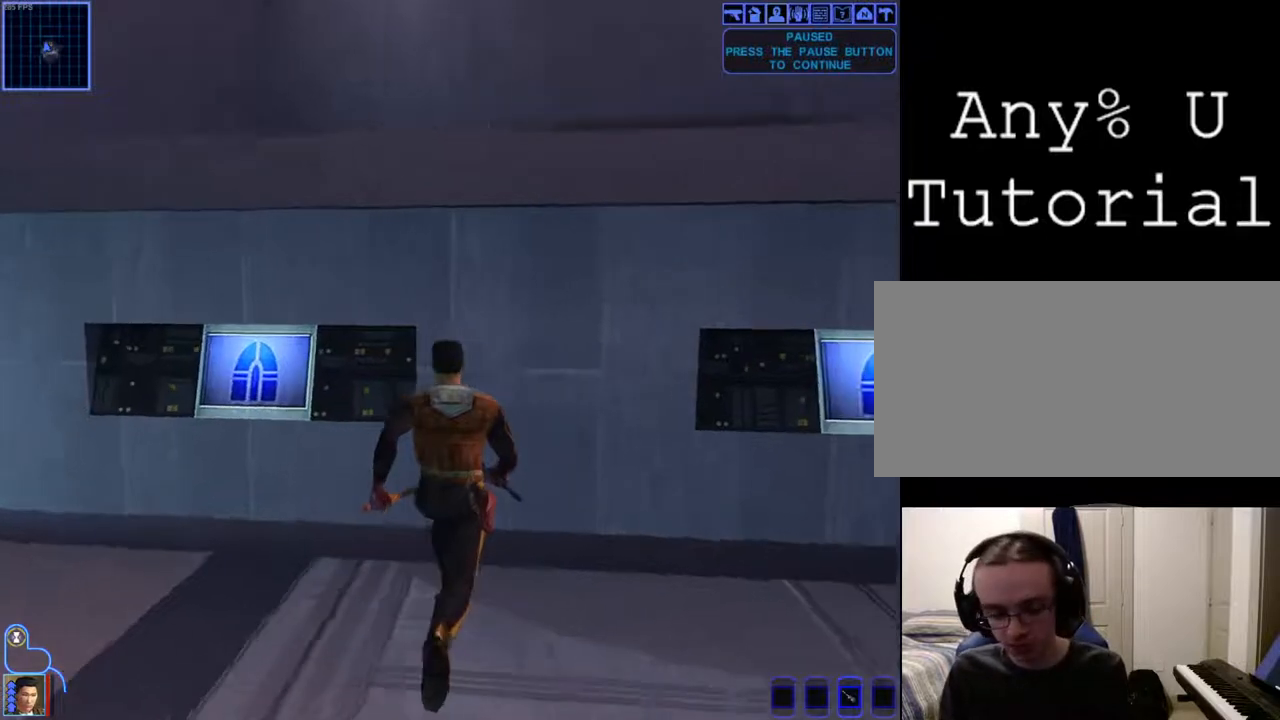
{"keys": [], "mouse": ["left", "right"], "events": []}
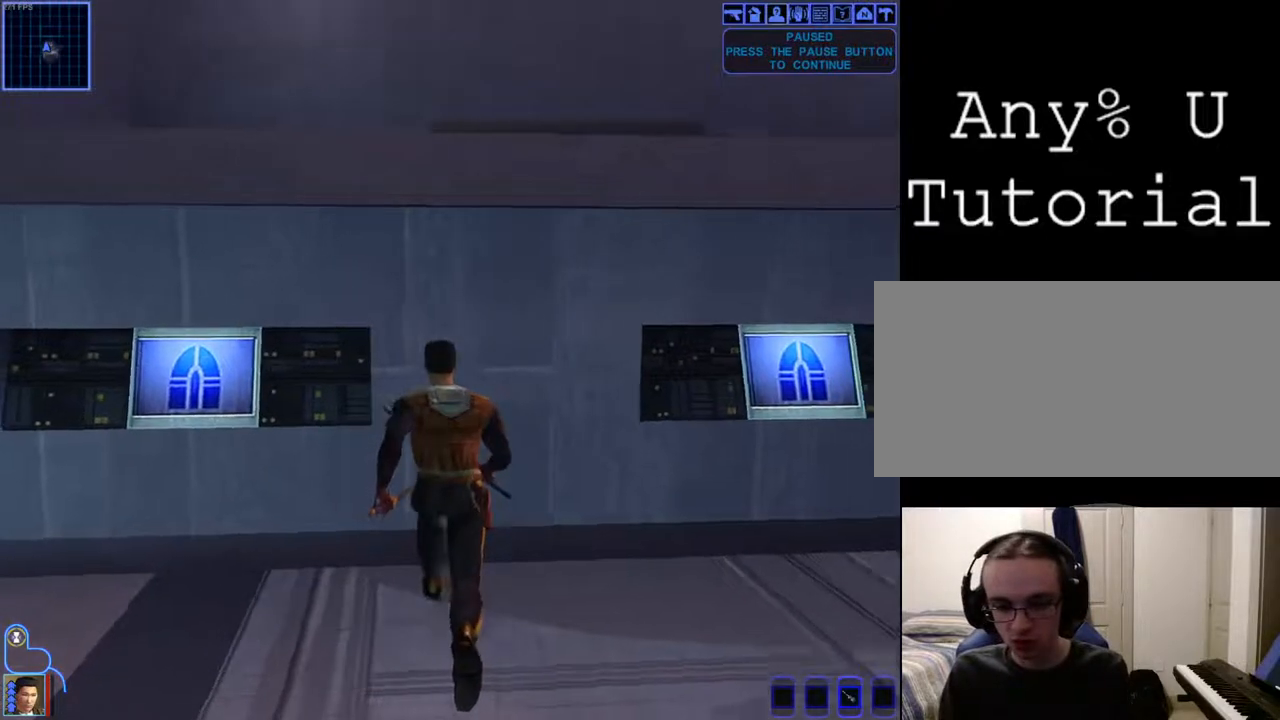
{"keys": ["w"], "mouse": ["left", "right"], "events": [[233, "space", "down"], [233, "w", "down"], [467, "space", "up"]]}
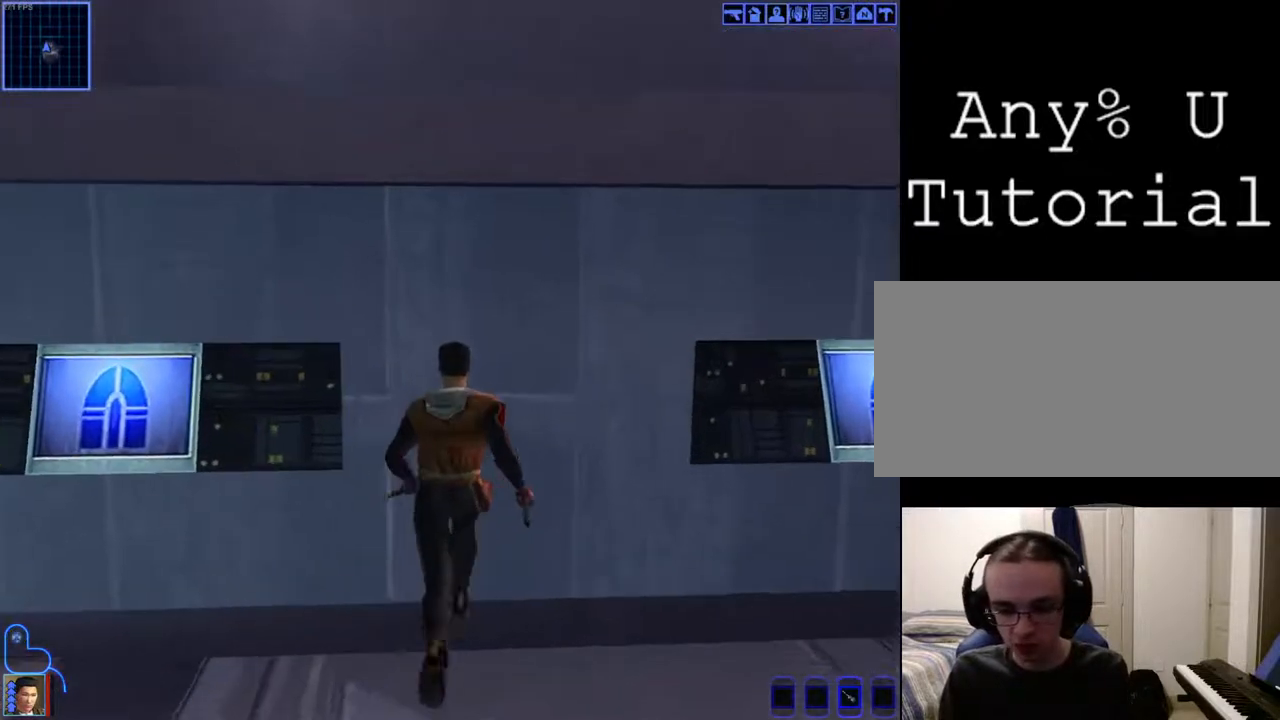
{"keys": ["b", "w"], "mouse": ["right"], "events": [[33, "b", "down"], [33, "mouse_left", "up"]]}
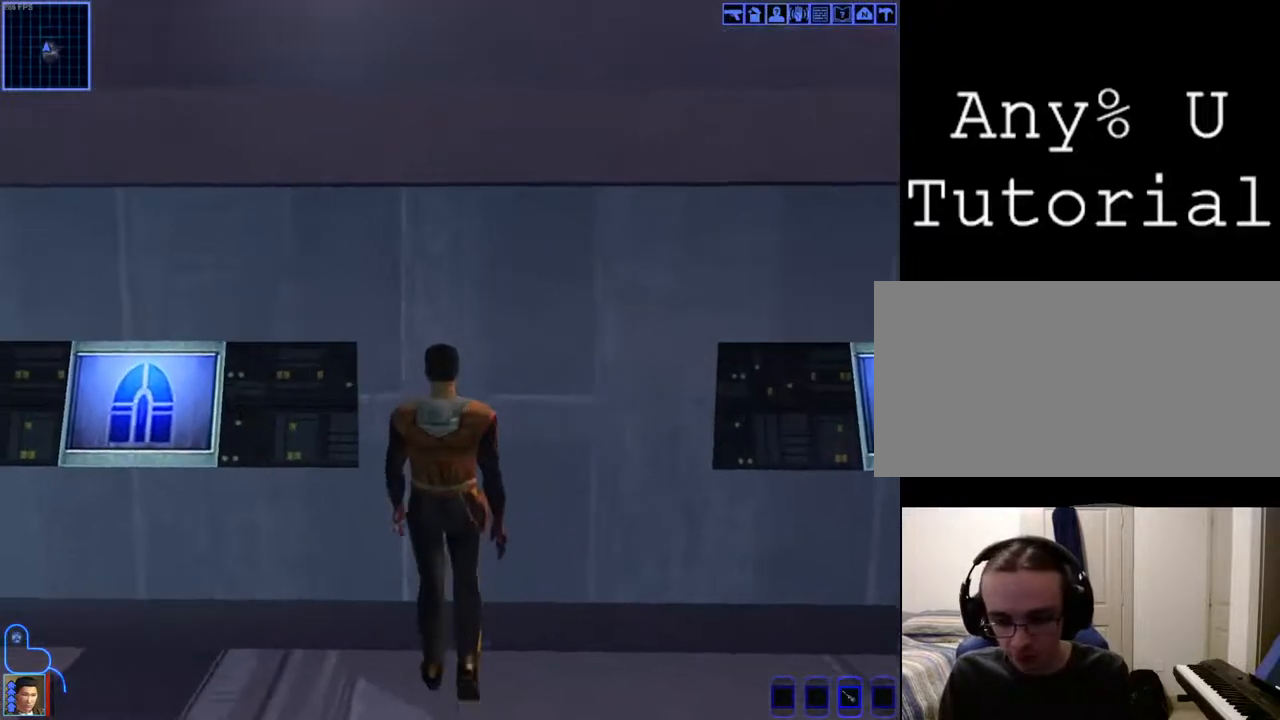
{"keys": ["b", "w"], "mouse": ["right"], "events": []}
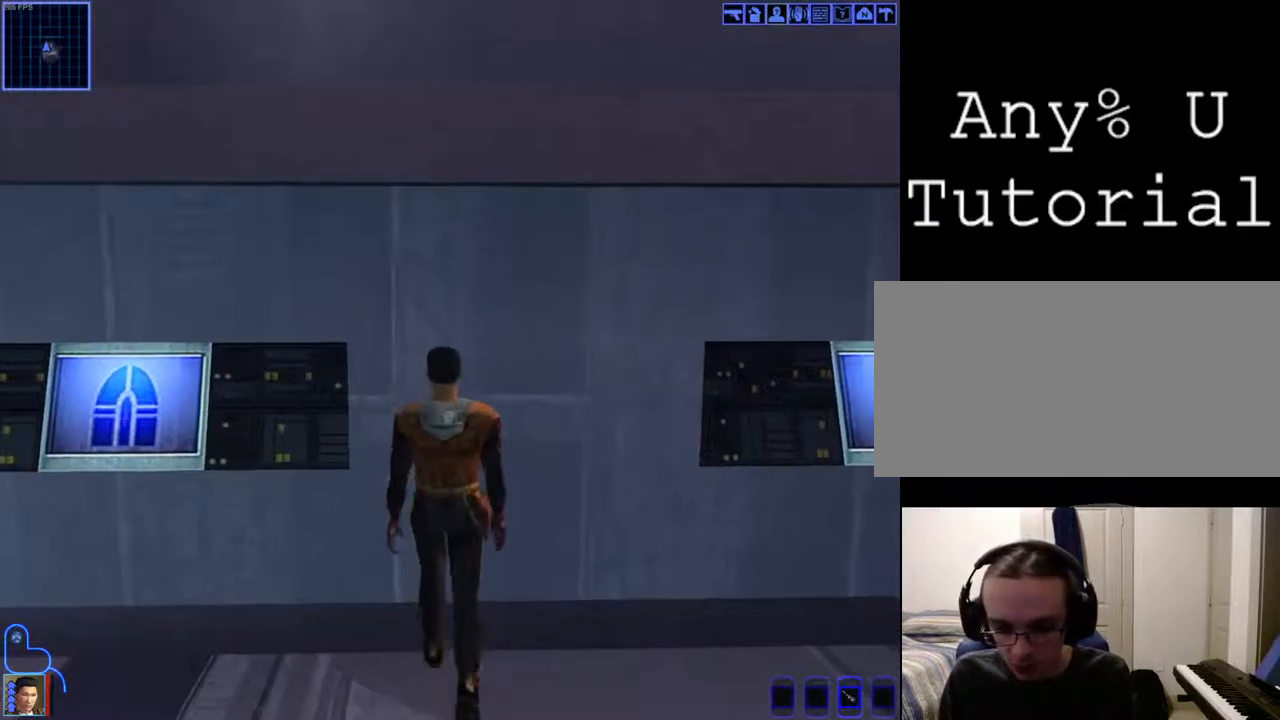
{"keys": ["b", "w"], "mouse": ["right"], "events": []}
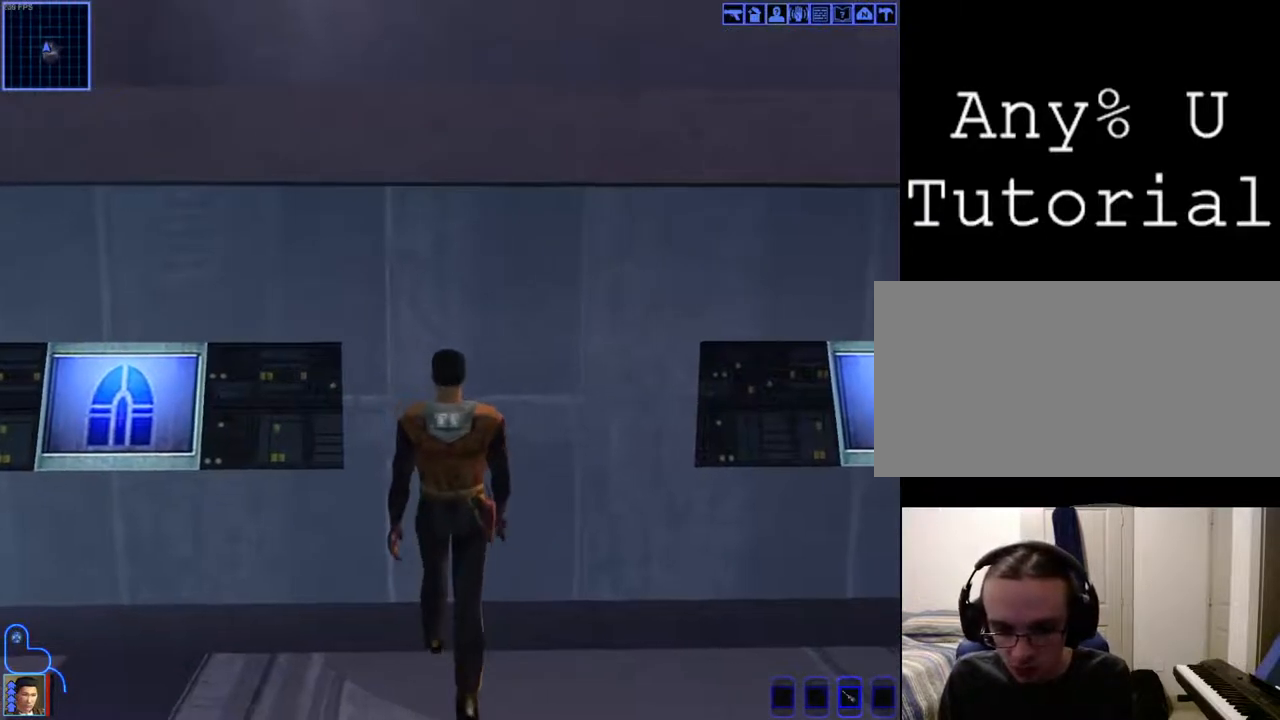
{"keys": ["b", "w"], "mouse": ["right"], "events": []}
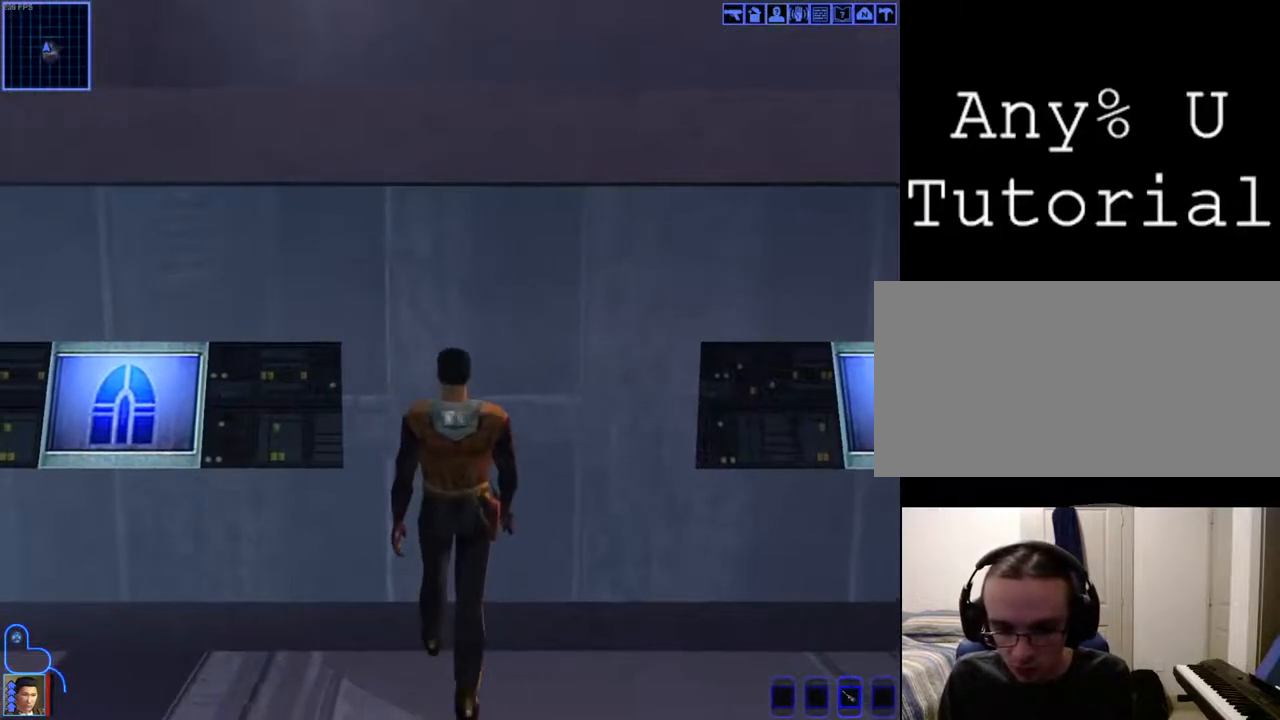
{"keys": ["b", "w"], "mouse": ["right"], "events": []}
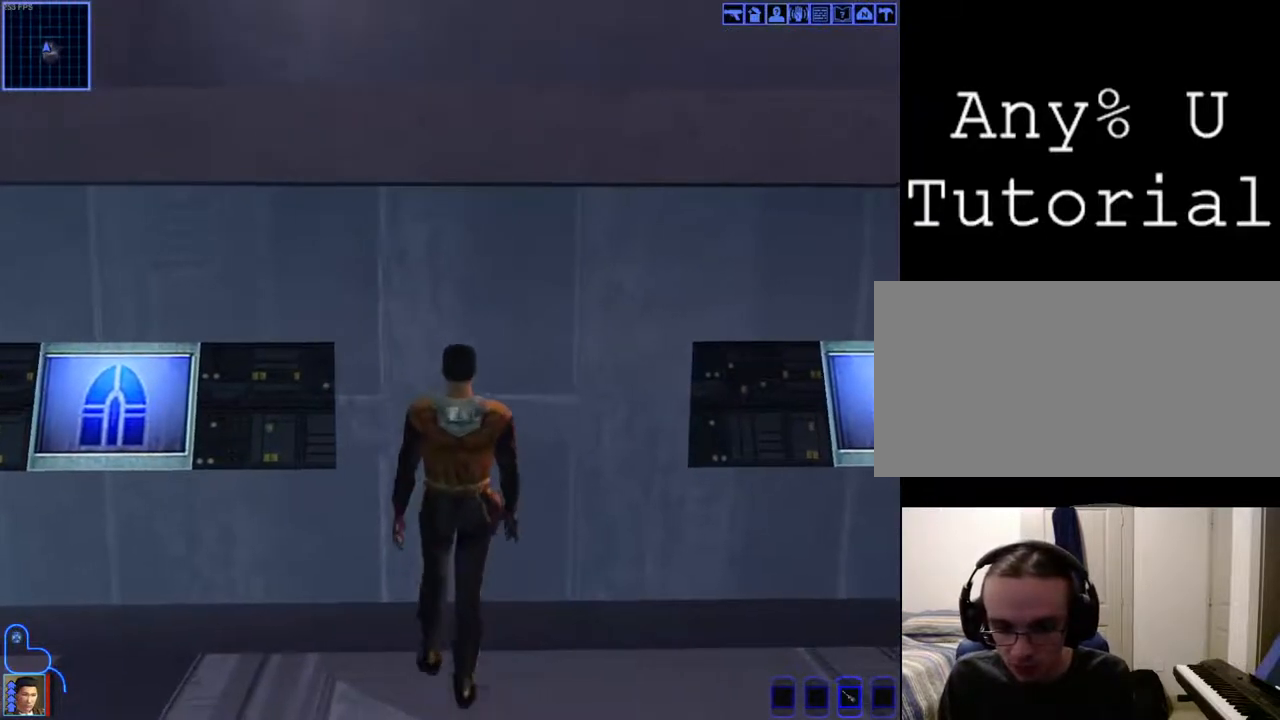
{"keys": ["b", "w"], "mouse": ["right"], "events": []}
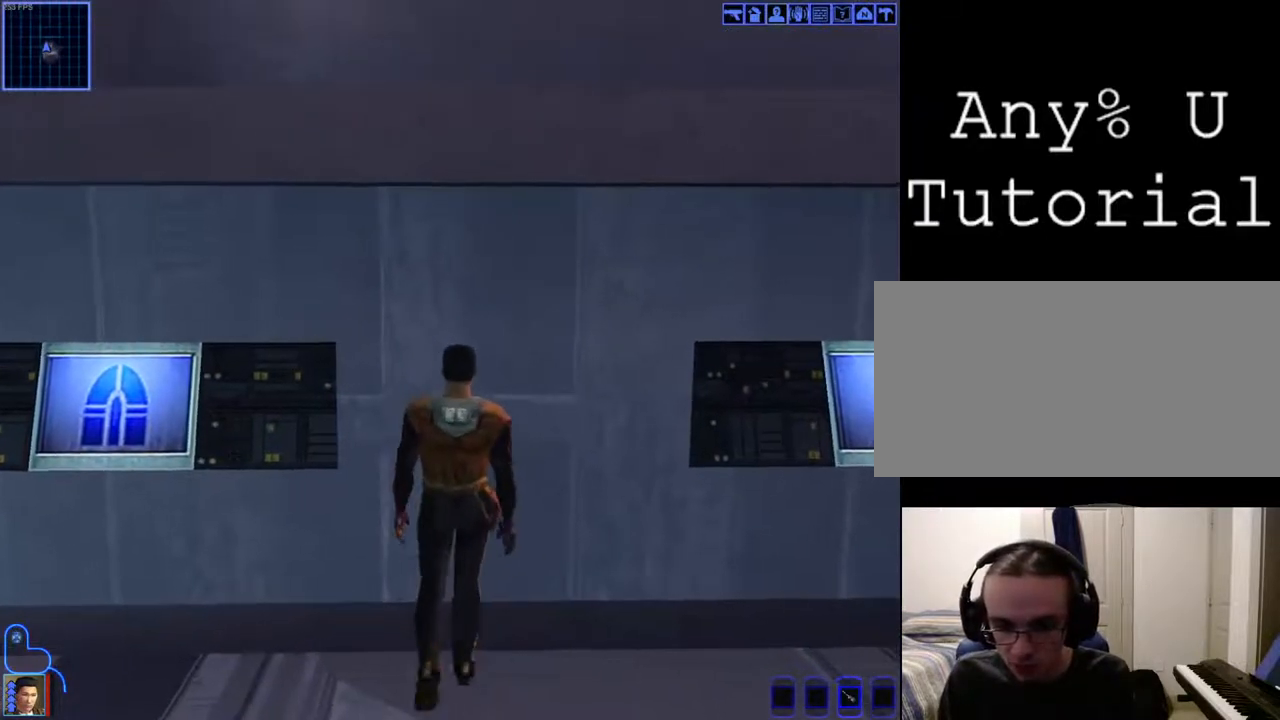
{"keys": ["b", "w"], "mouse": ["right"], "events": []}
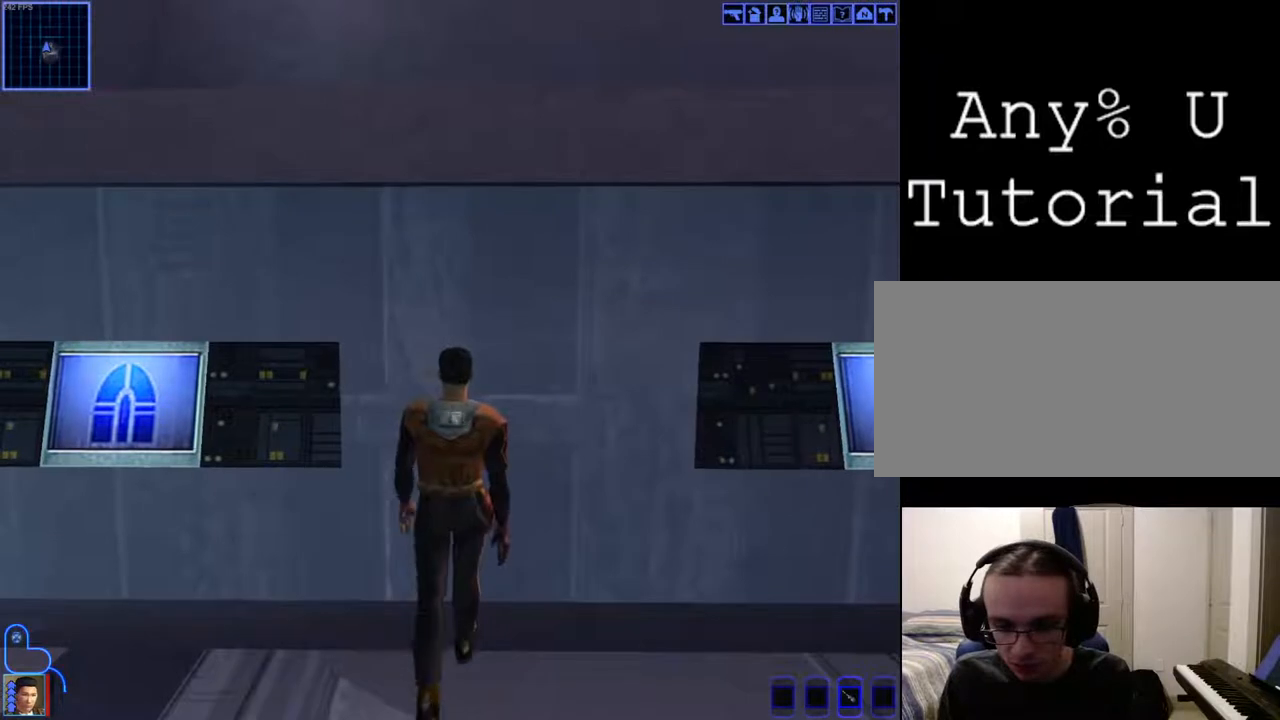
{"keys": ["b", "w"], "mouse": ["right"], "events": []}
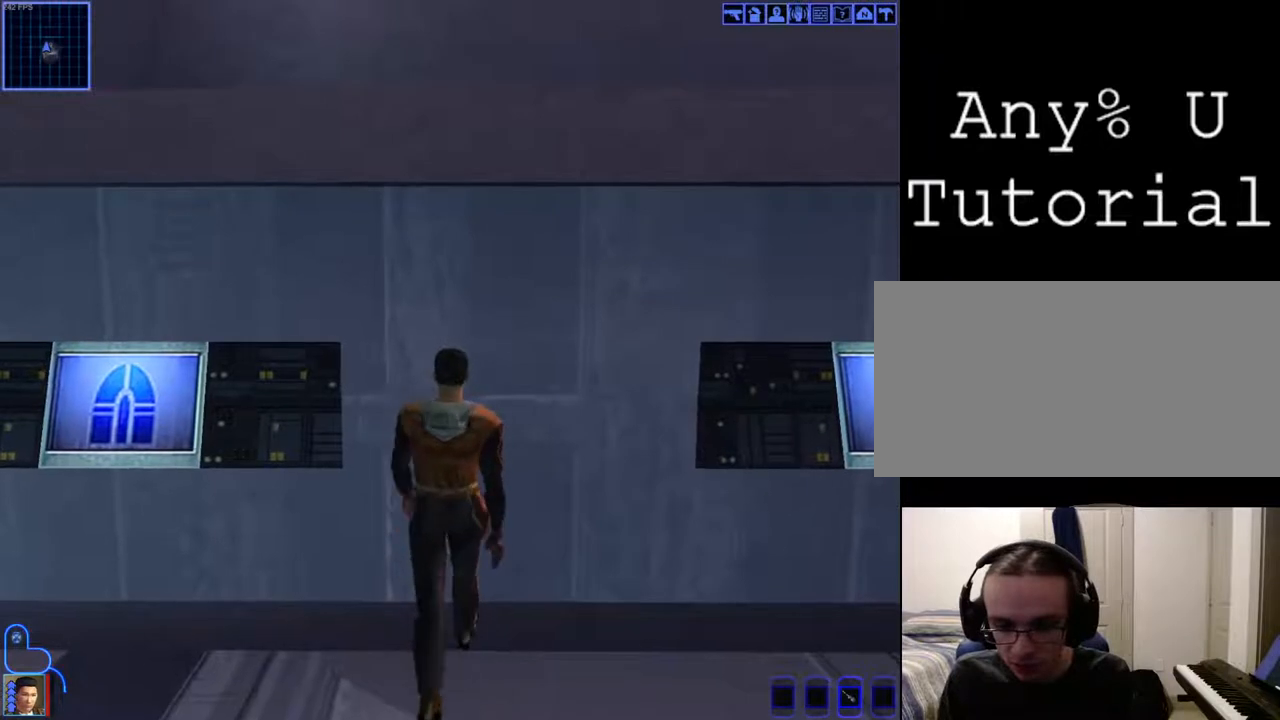
{"keys": ["b", "w"], "mouse": ["right"], "events": []}
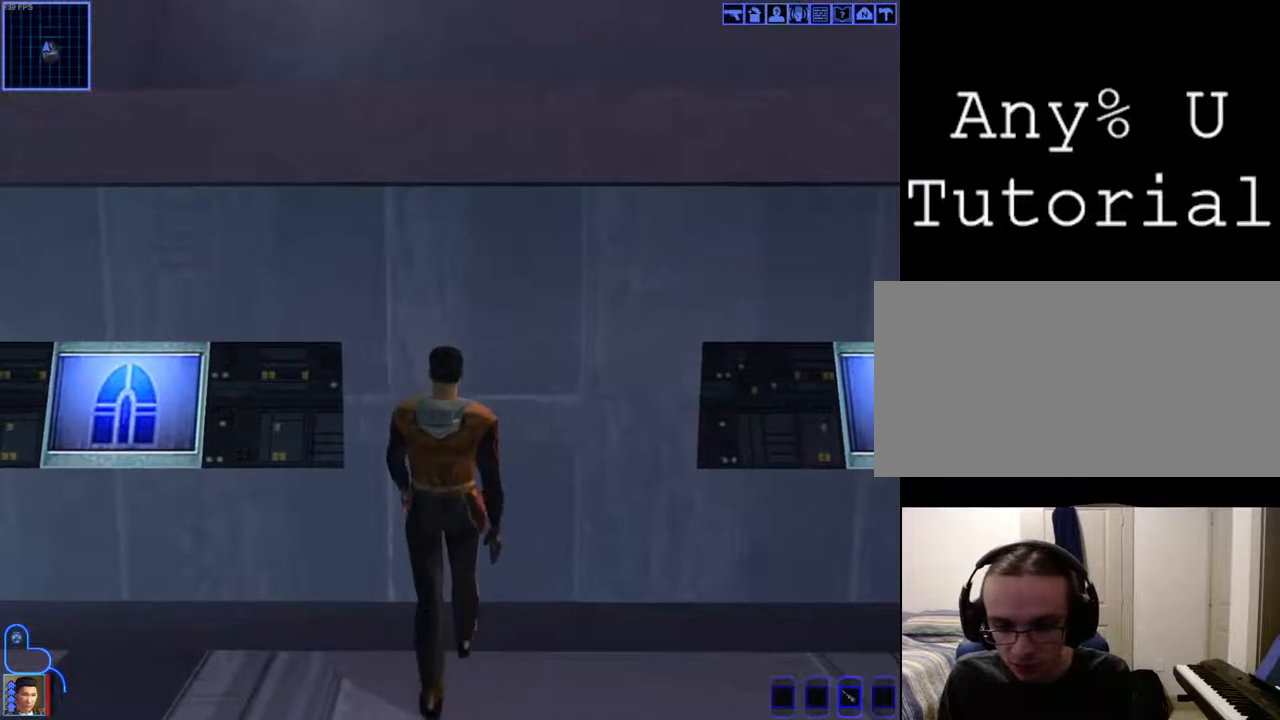
{"keys": ["b", "w"], "mouse": ["right"], "events": []}
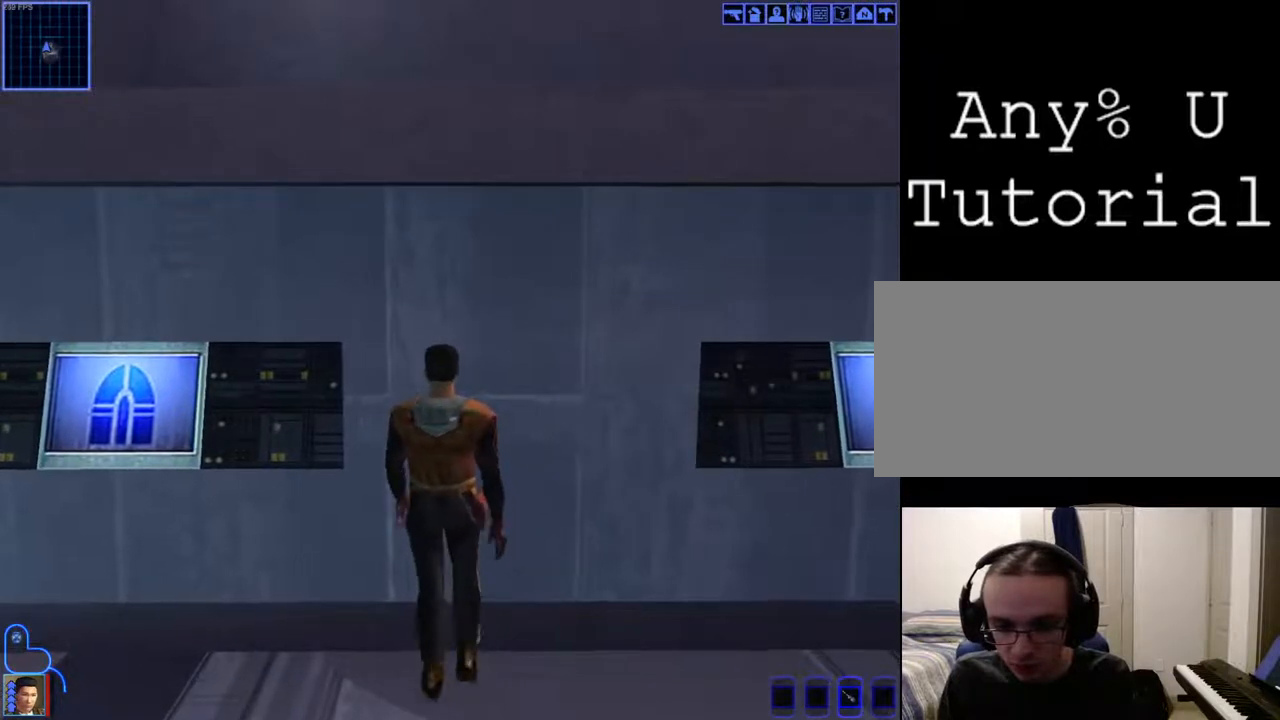
{"keys": ["b", "w"], "mouse": ["right"], "events": []}
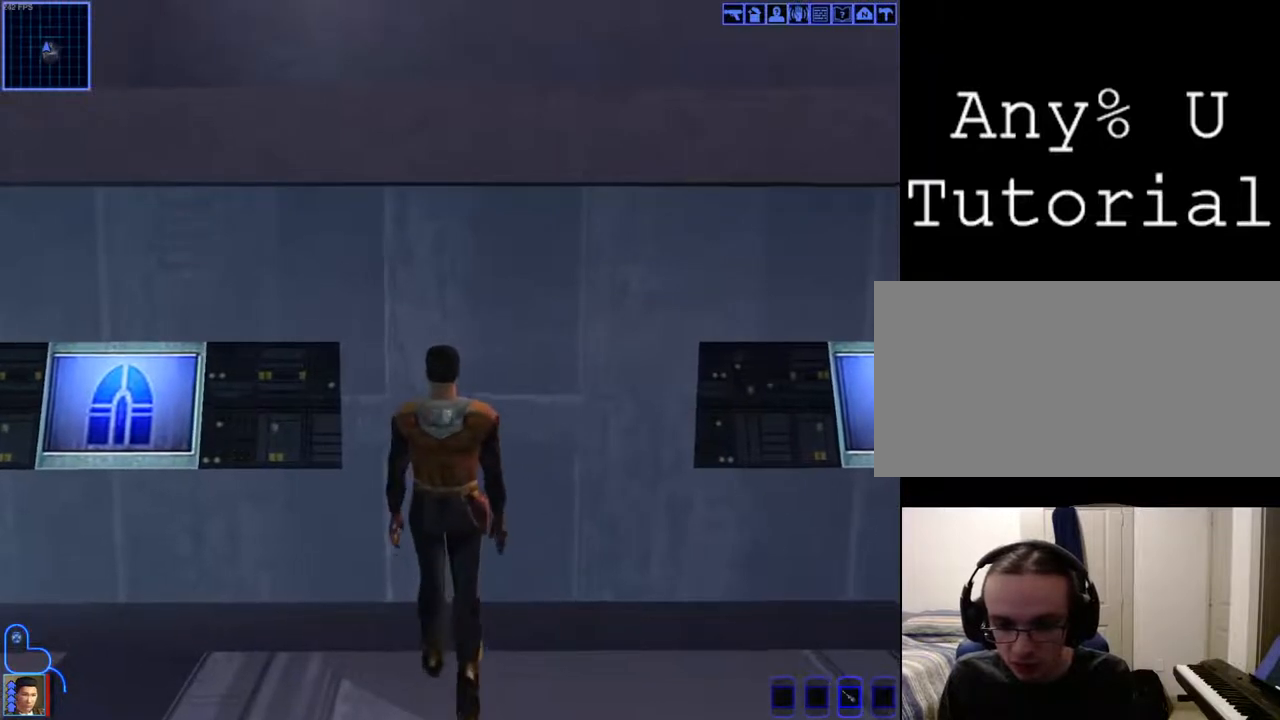
{"keys": ["b", "w"], "mouse": ["right"], "events": []}
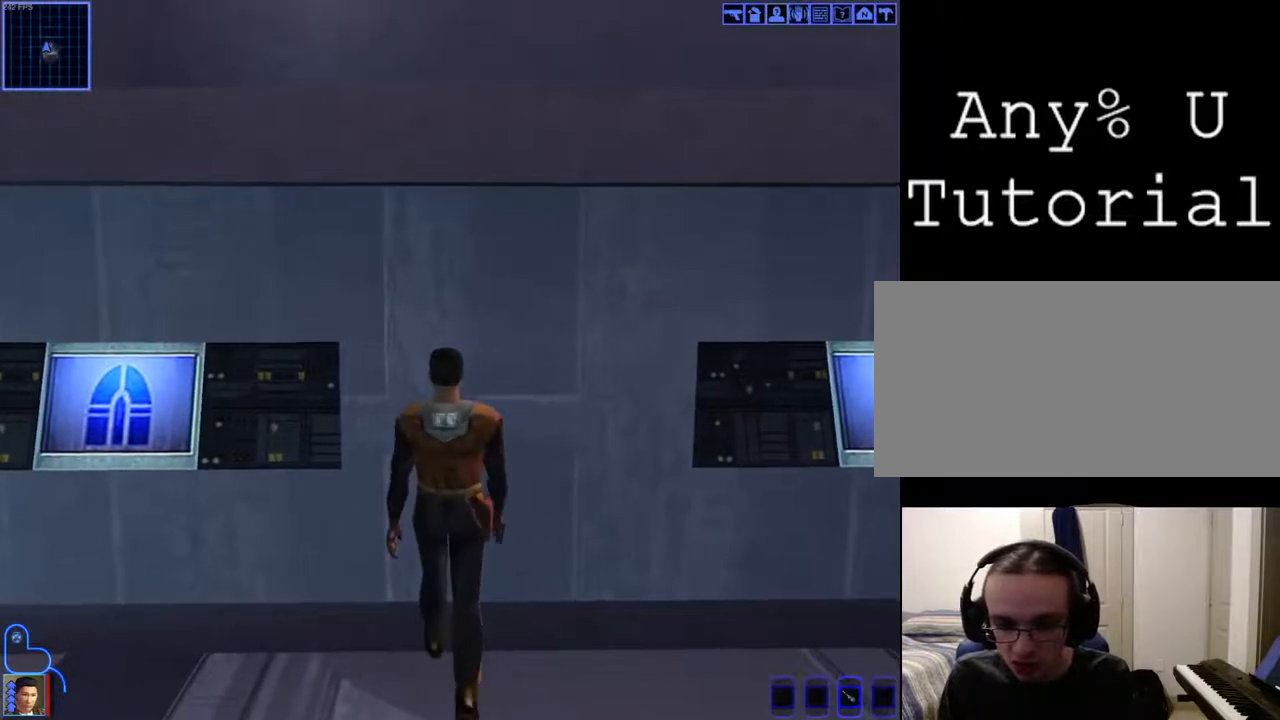
{"keys": ["b", "w"], "mouse": ["right"], "events": []}
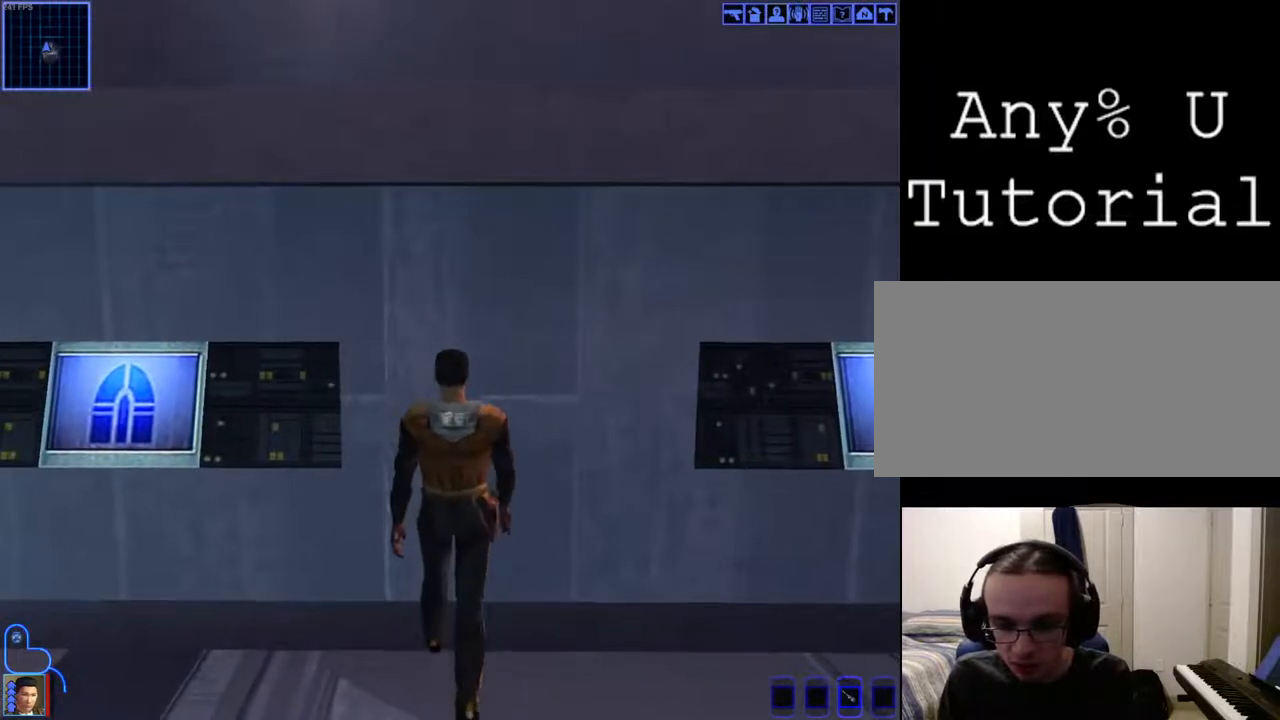
{"keys": ["b", "w"], "mouse": ["right"], "events": []}
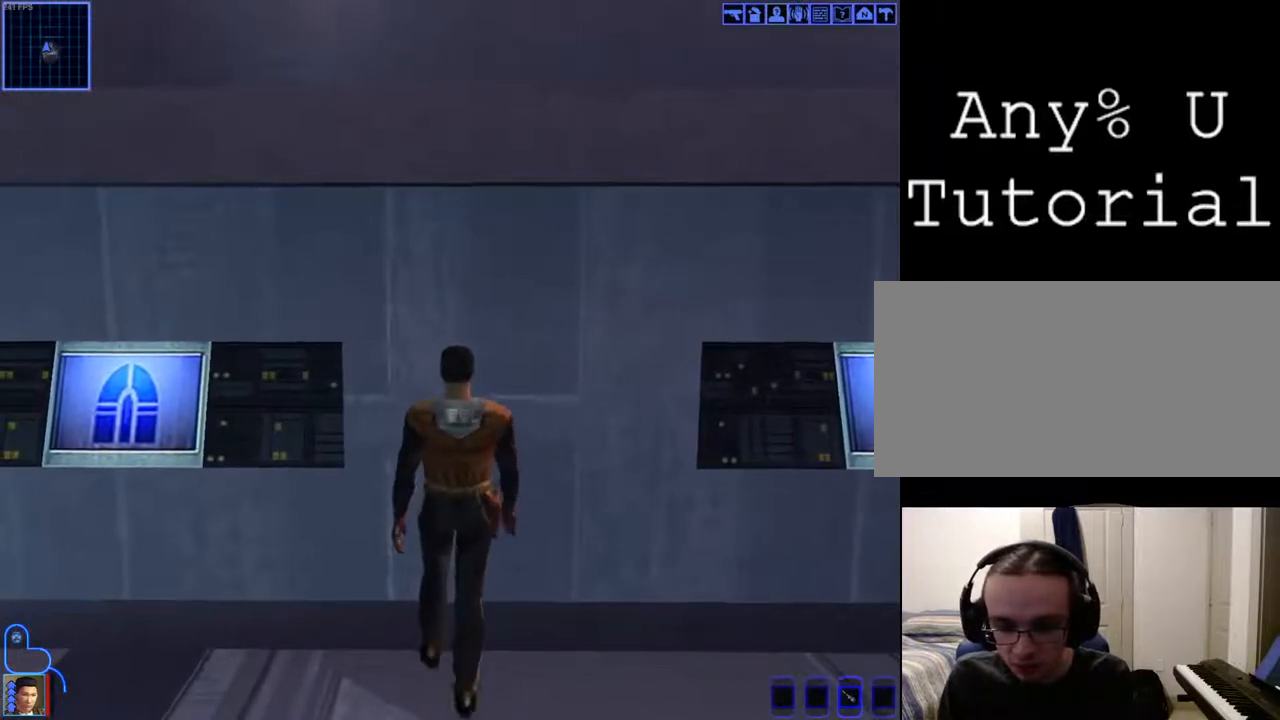
{"keys": ["b", "w"], "mouse": ["right"], "events": []}
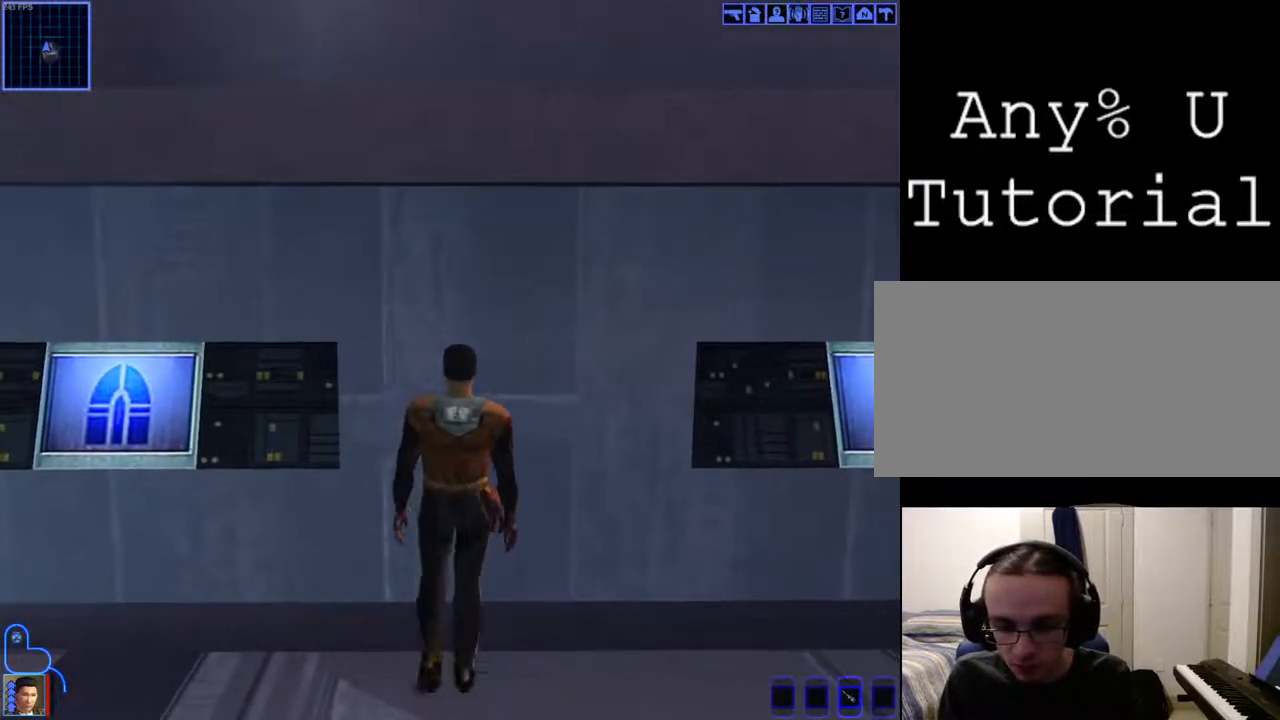
{"keys": ["b", "w"], "mouse": ["right"], "events": []}
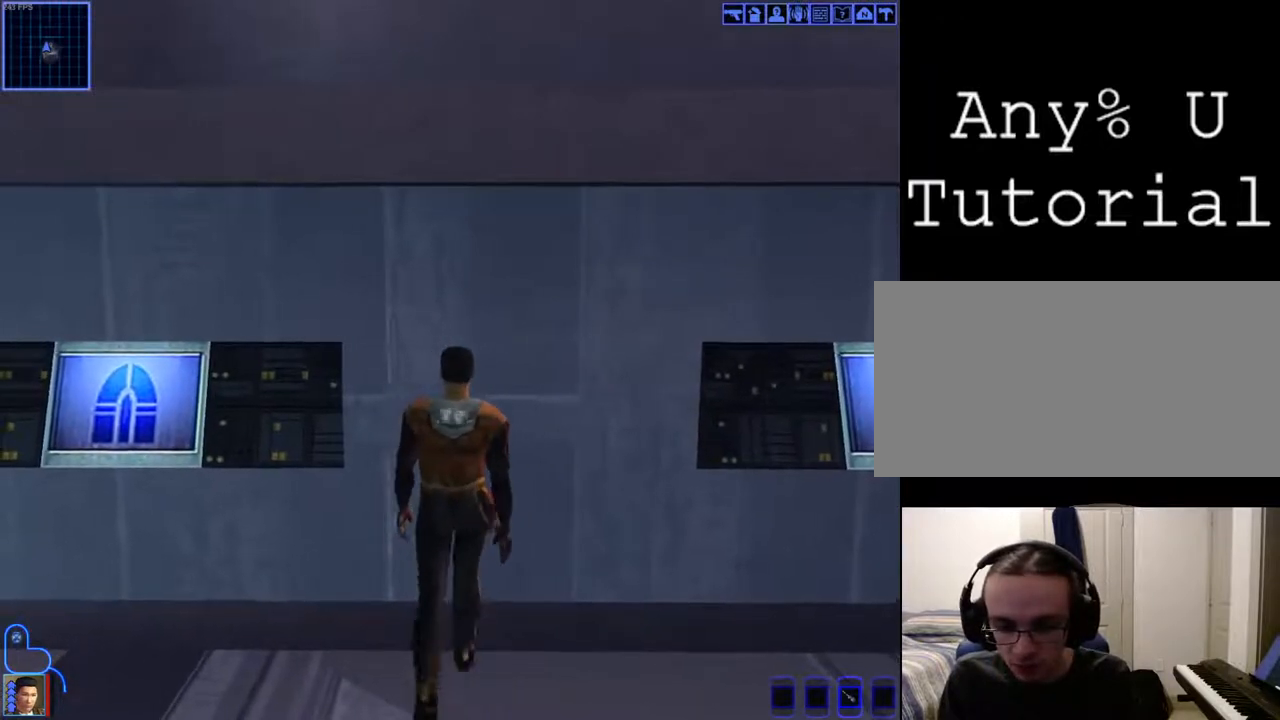
{"keys": ["b", "w"], "mouse": ["right"], "events": []}
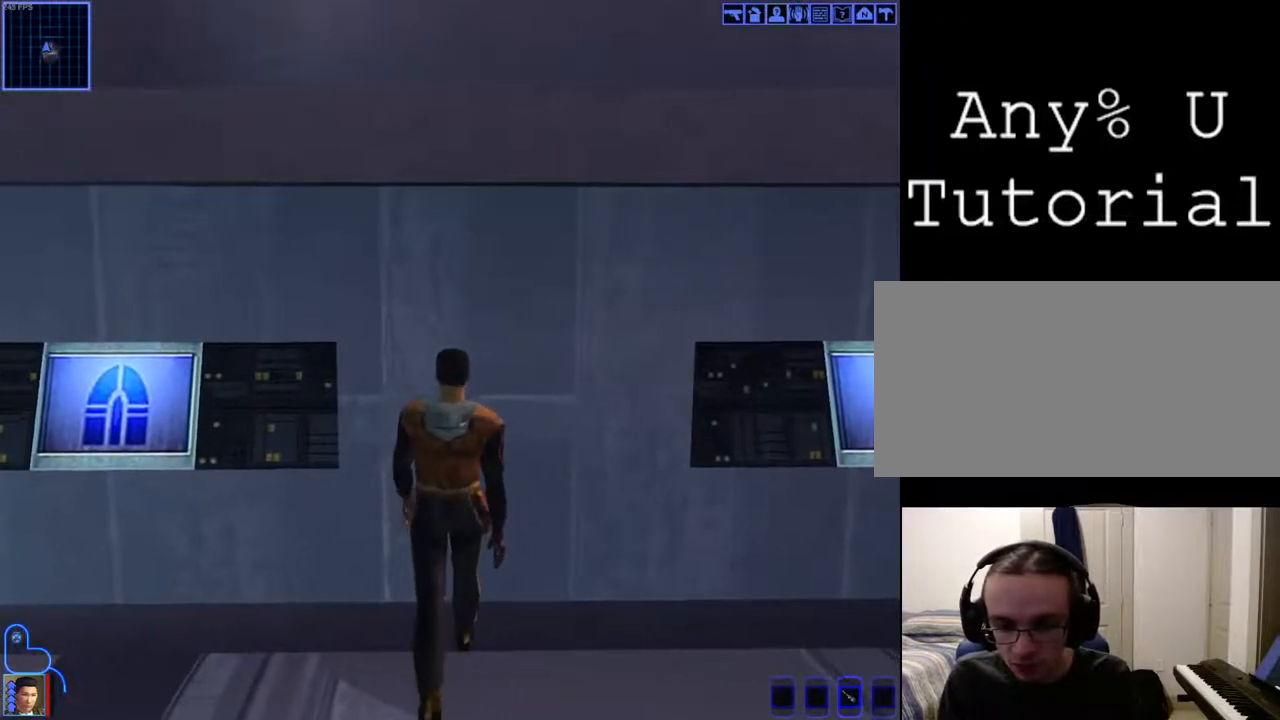
{"keys": ["b", "w"], "mouse": ["right"], "events": []}
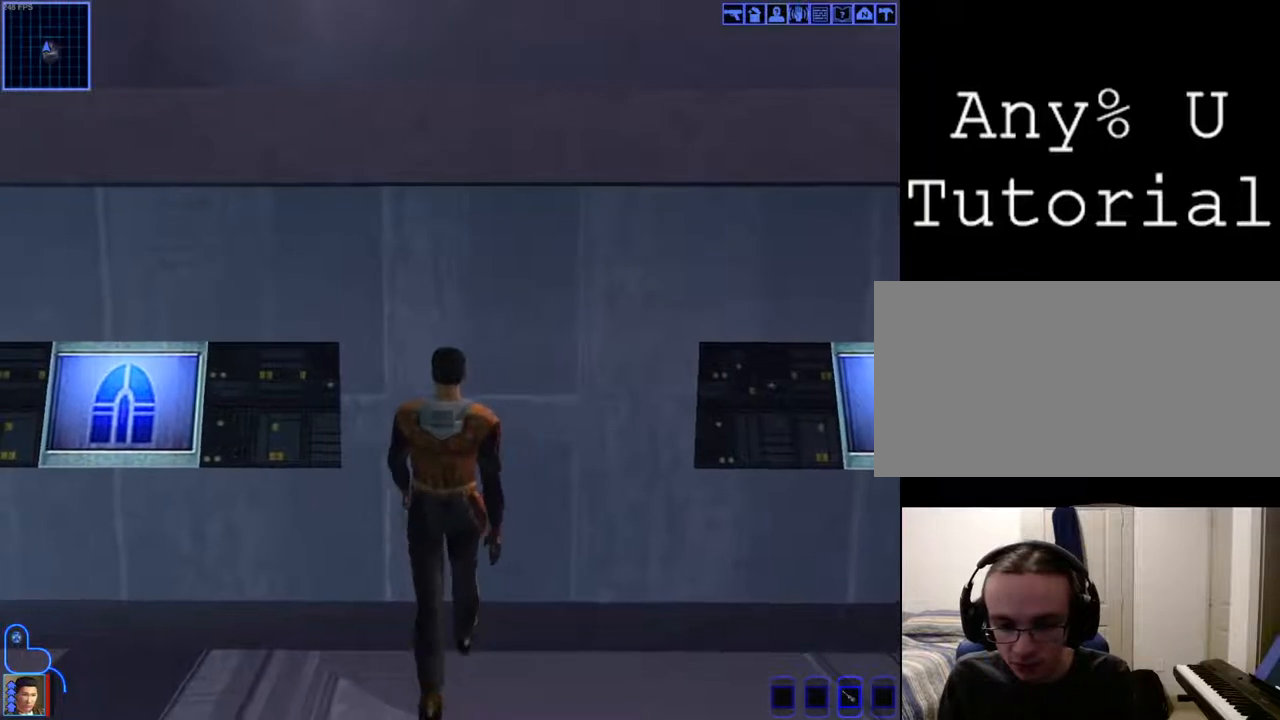
{"keys": ["b", "w"], "mouse": ["right"], "events": []}
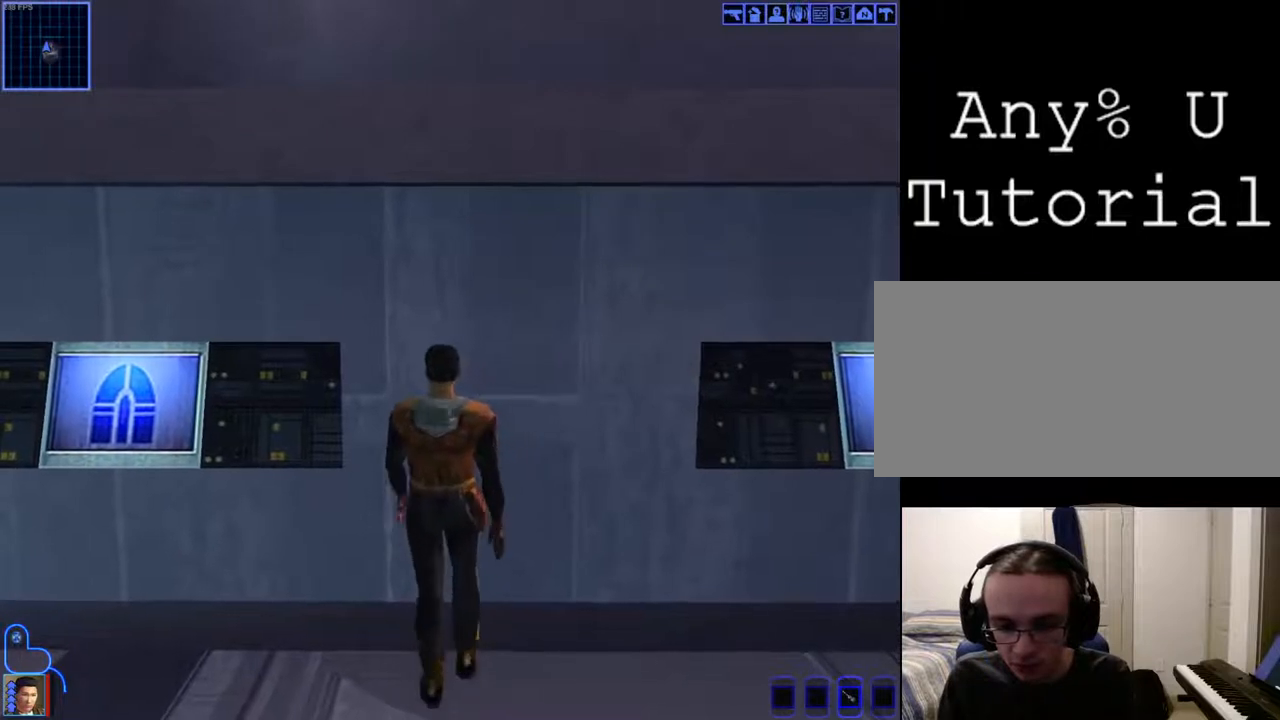
{"keys": ["b", "w"], "mouse": ["right"], "events": []}
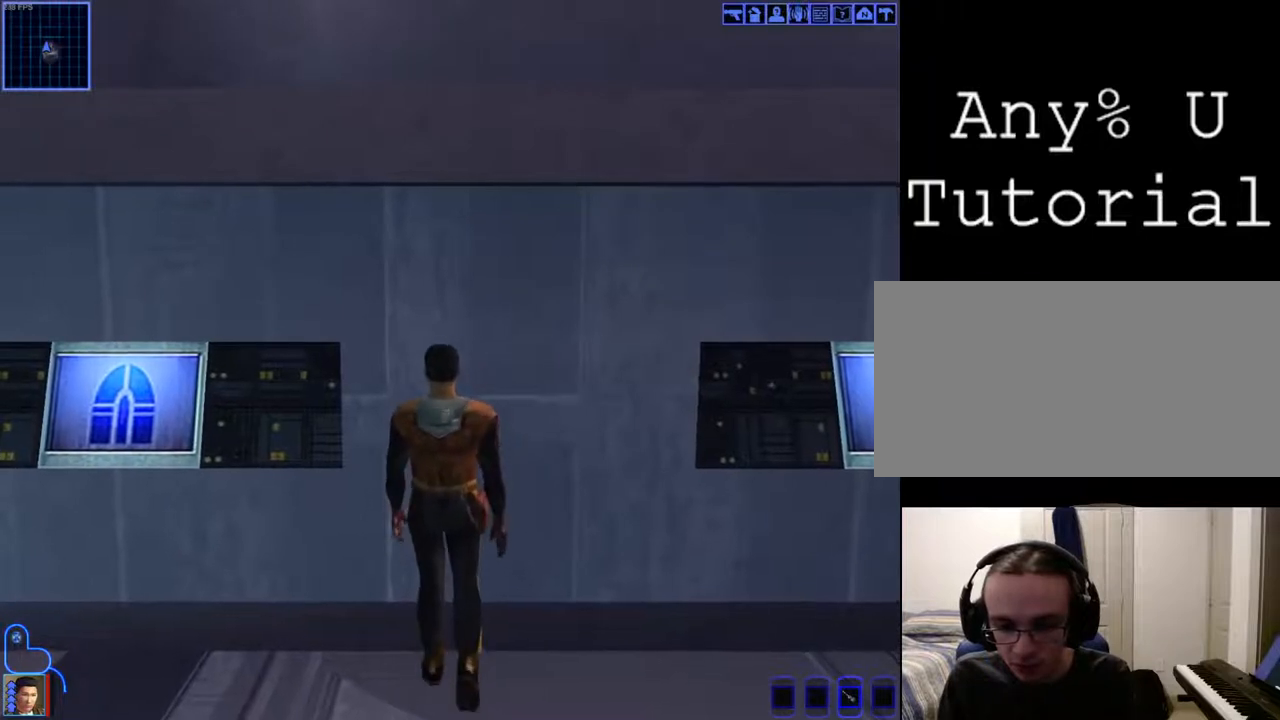
{"keys": ["b", "w"], "mouse": ["right"], "events": []}
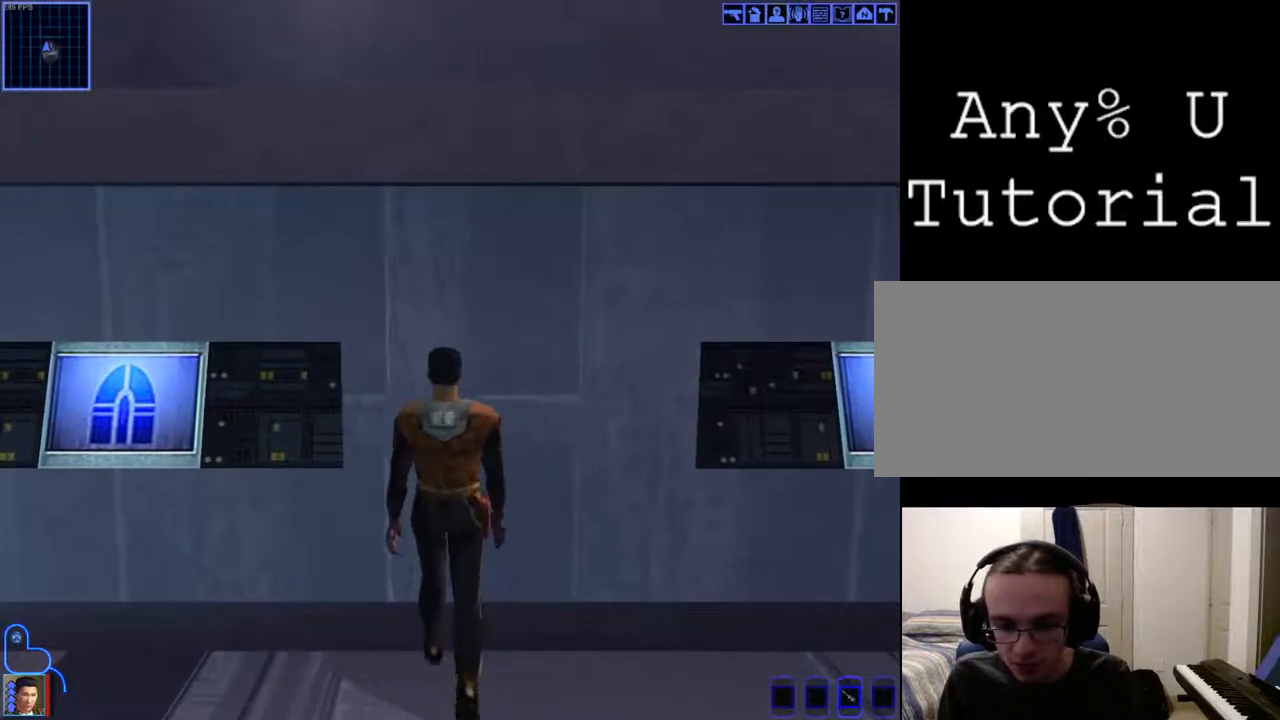
{"keys": ["b", "w"], "mouse": ["right"], "events": []}